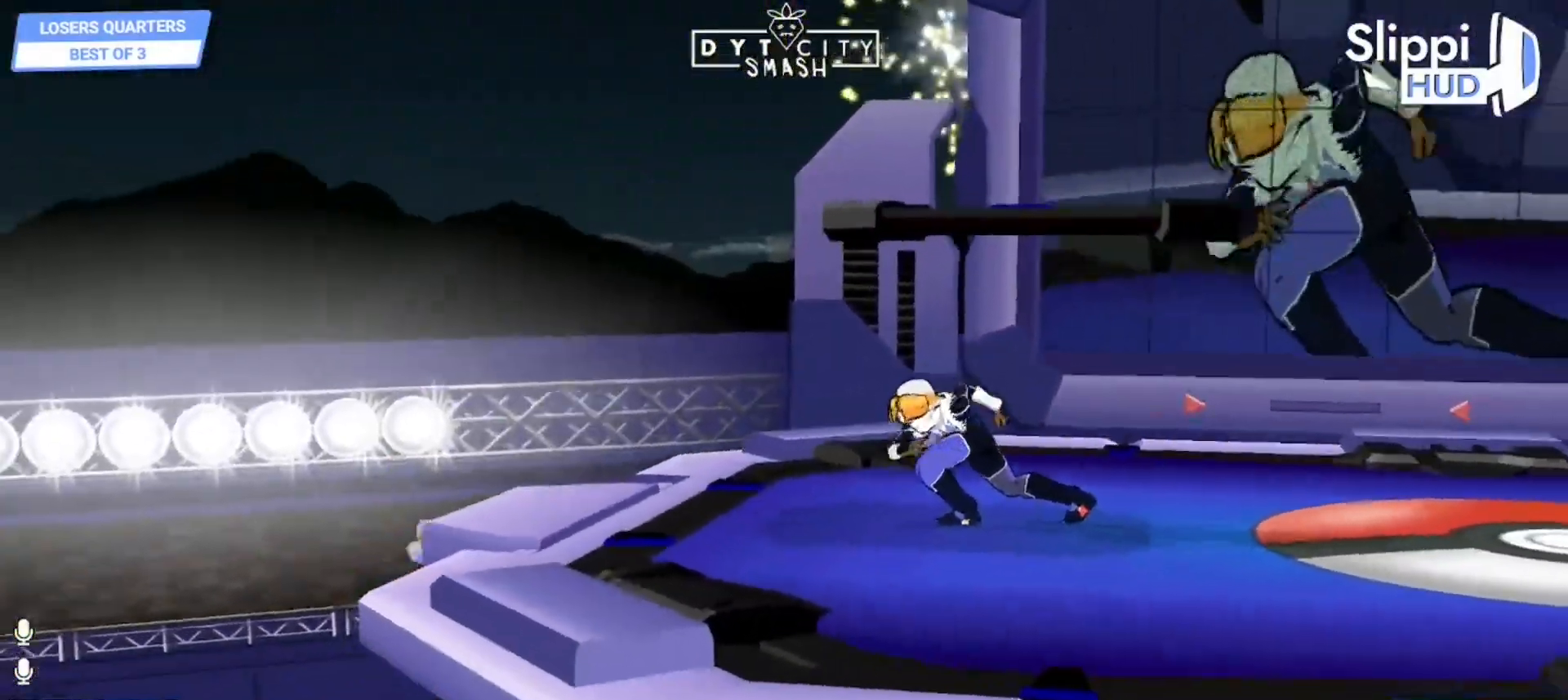
Gameplay with a controller (Nintendo layout); each line is a JSON object with the inputs held at the frame after it (dt_ms = milliseconds from this image to that frame). "events" lists button and stick changes between this image and that frame as [ms after this image, input, new state], when the widget could be followed in between. Not read: L3 R3 START.
{"dt_ms": 500, "buttons": [], "left_stick": "down-left", "right_stick": "center", "events": [[50, "X", "down"], [167, "left_stick", "up-left"], [250, "X", "up"], [250, "left_stick", "up-right"], [383, "left_stick", "down-left"]]}
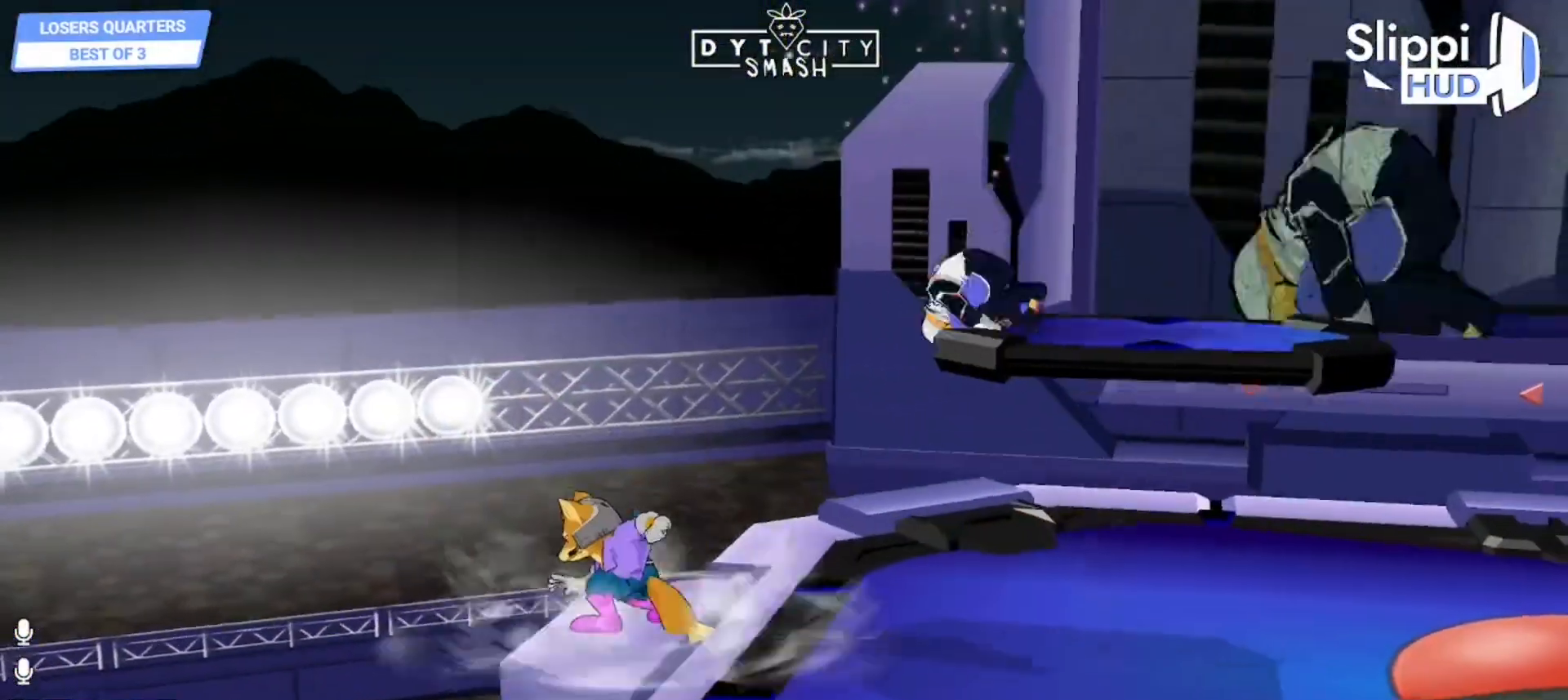
{"dt_ms": 500, "buttons": [], "left_stick": "down", "right_stick": "center", "events": [[33, "left_stick", "center"], [67, "X", "down"], [183, "X", "up"], [200, "left_stick", "right"], [433, "left_stick", "down"]]}
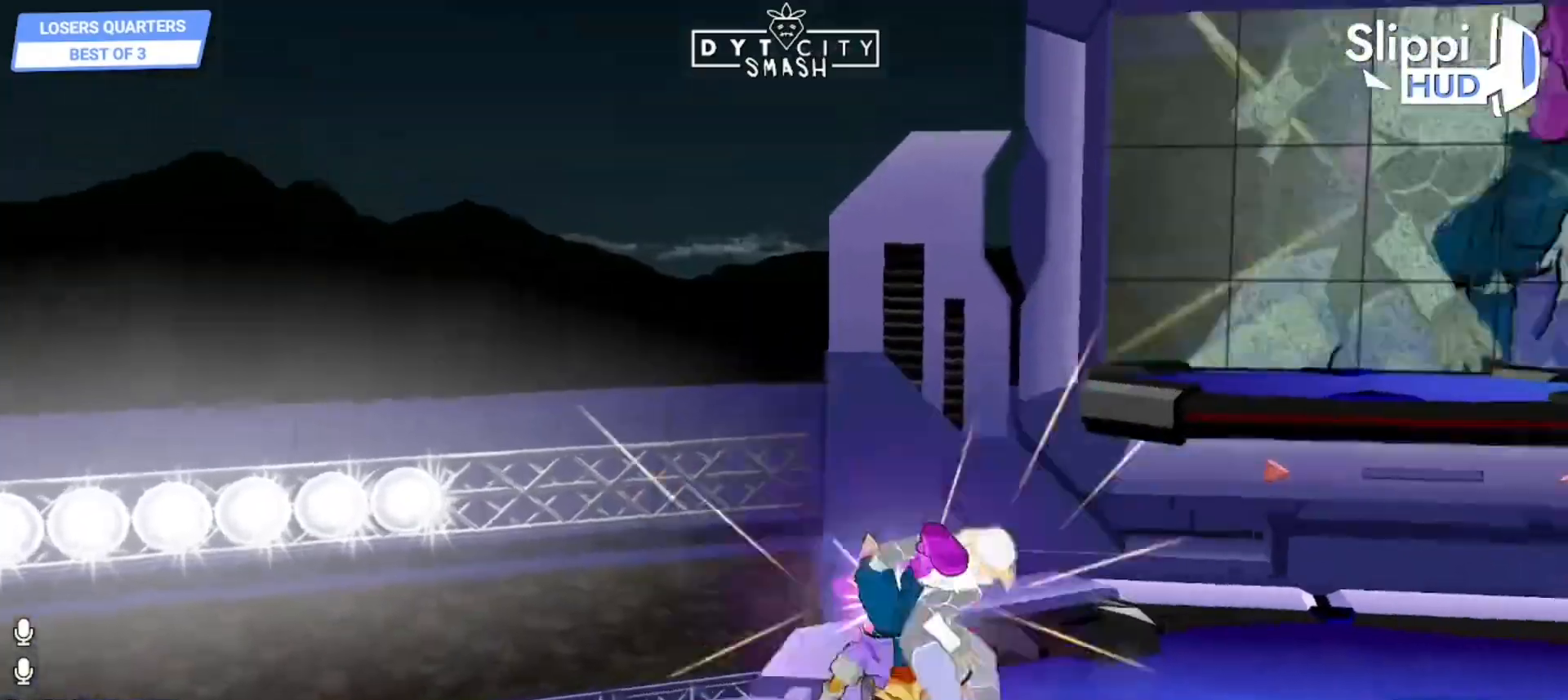
{"dt_ms": 500, "buttons": [], "left_stick": "left", "right_stick": "center", "events": [[133, "R1", "down"], [167, "left_stick", "center"], [250, "R1", "up"], [500, "left_stick", "left"]]}
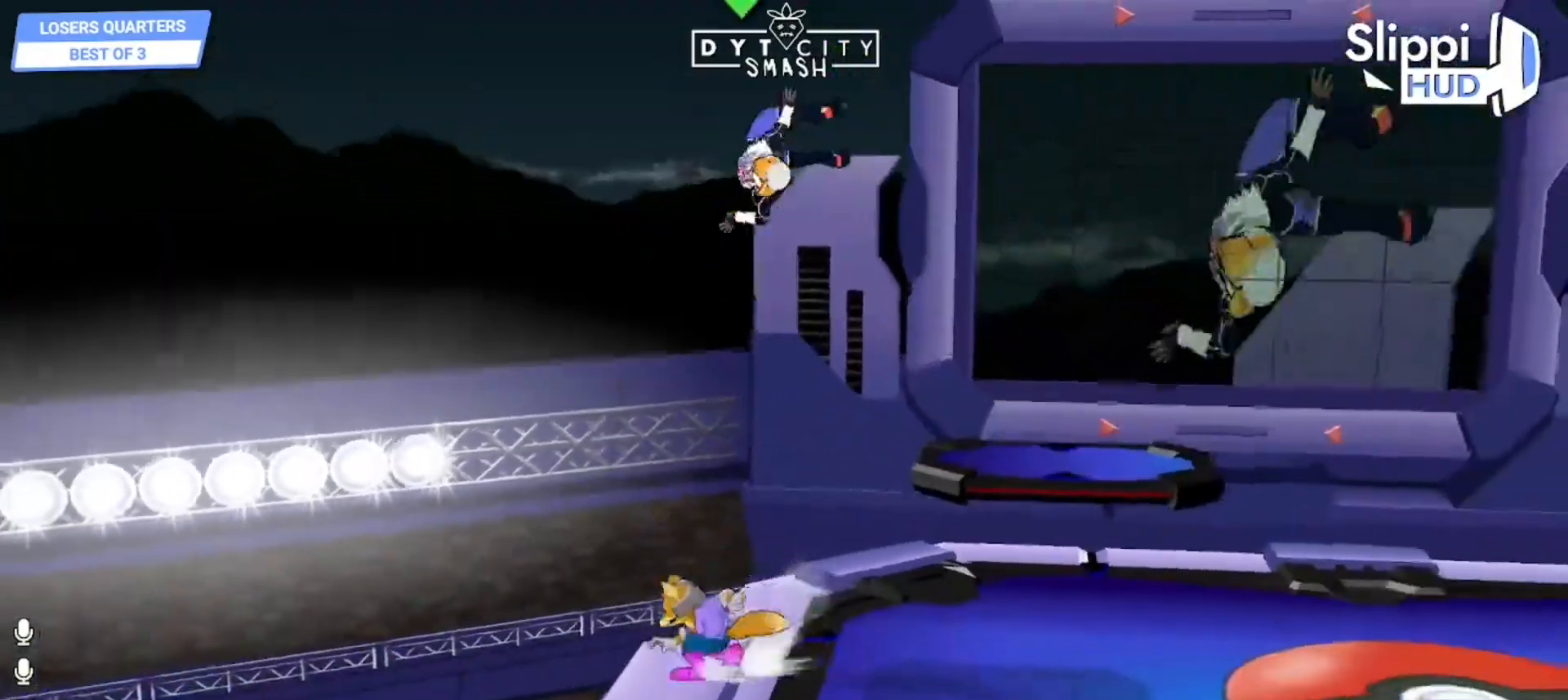
{"dt_ms": 500, "buttons": ["A"], "left_stick": "right", "right_stick": "center", "events": [[100, "X", "down"], [150, "left_stick", "up-right"], [183, "X", "up"], [217, "left_stick", "right"], [283, "X", "down"], [350, "A", "down"], [433, "X", "up"]]}
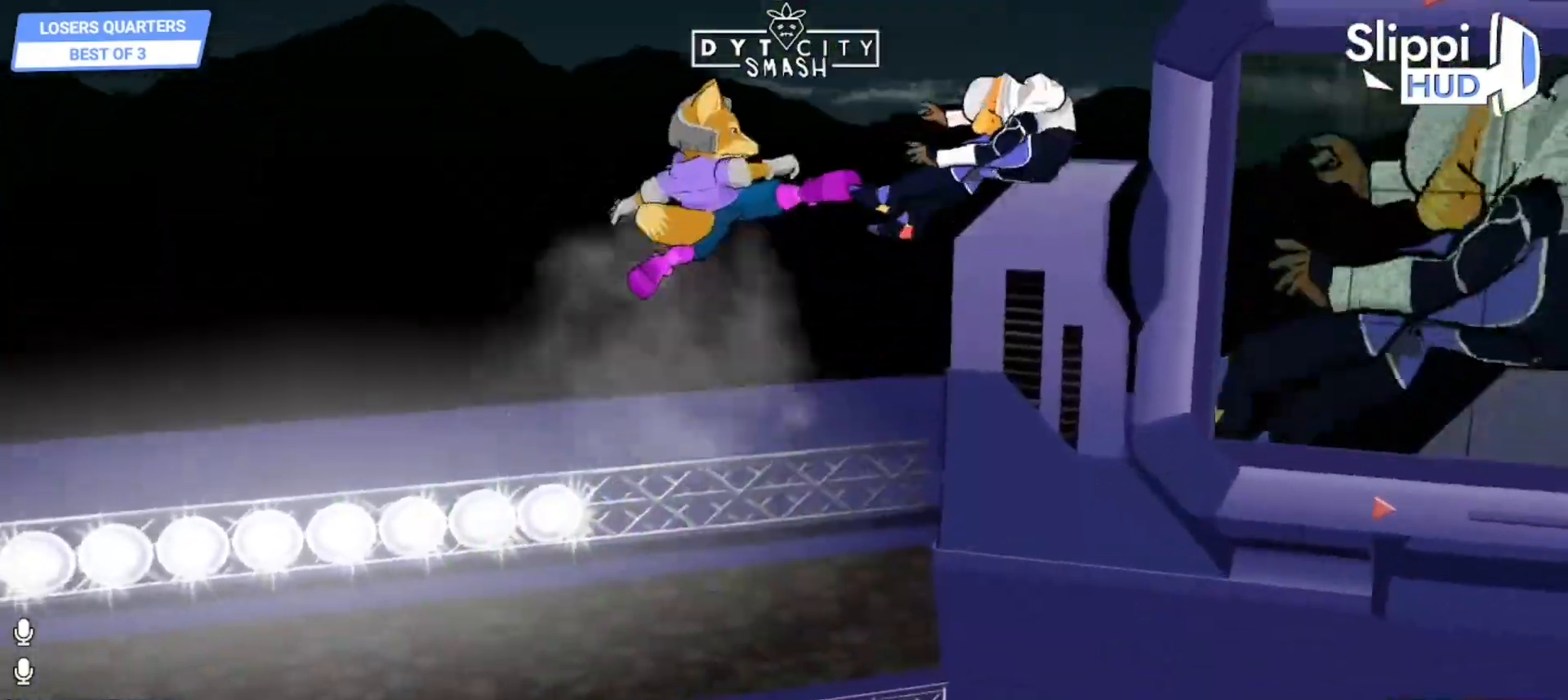
{"dt_ms": 500, "buttons": [], "left_stick": "center", "right_stick": "center", "events": [[133, "A", "up"], [200, "left_stick", "down"], [500, "left_stick", "center"]]}
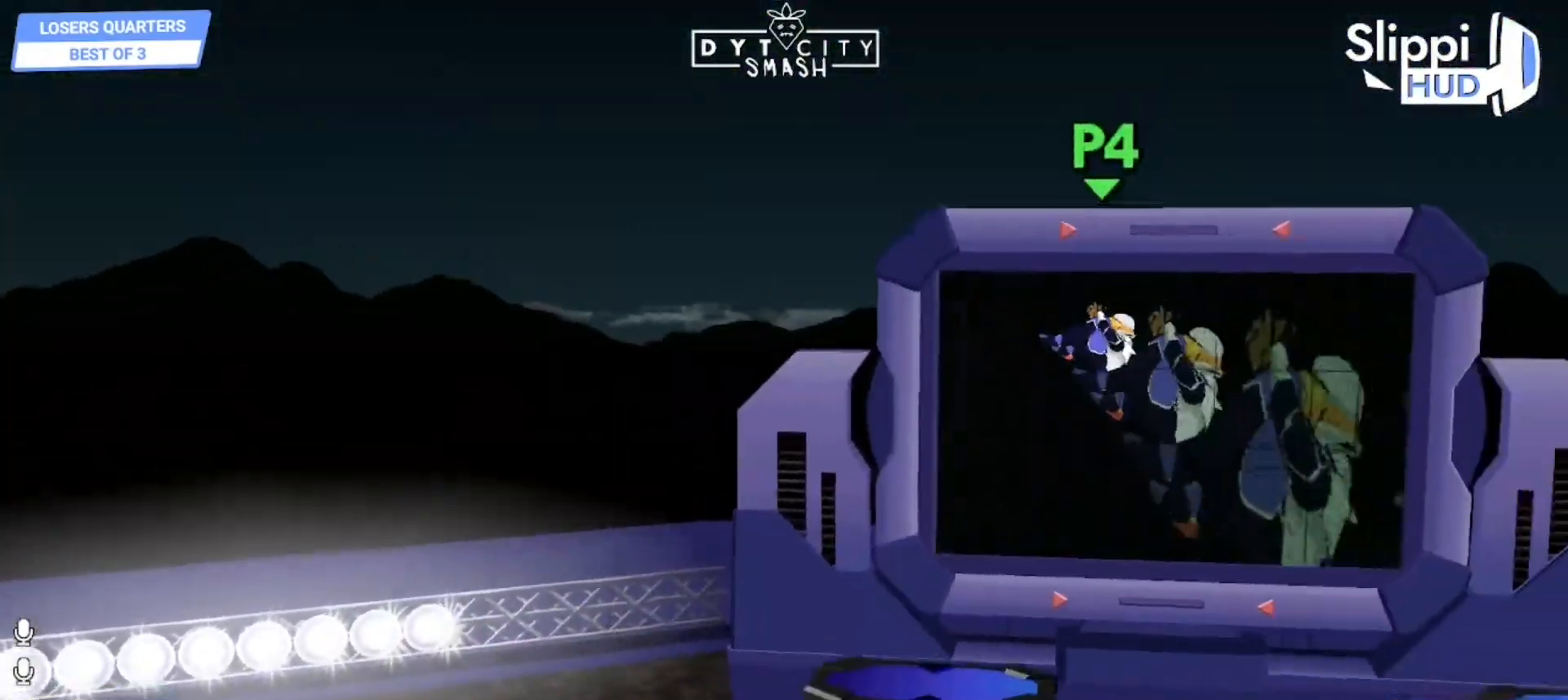
{"dt_ms": 500, "buttons": ["A", "DPAD_RIGHT"], "left_stick": "center", "right_stick": "center", "events": [[133, "left_stick", "right"], [317, "X", "down"], [367, "left_stick", "center"], [417, "A", "down"], [467, "DPAD_RIGHT", "down"], [467, "X", "up"]]}
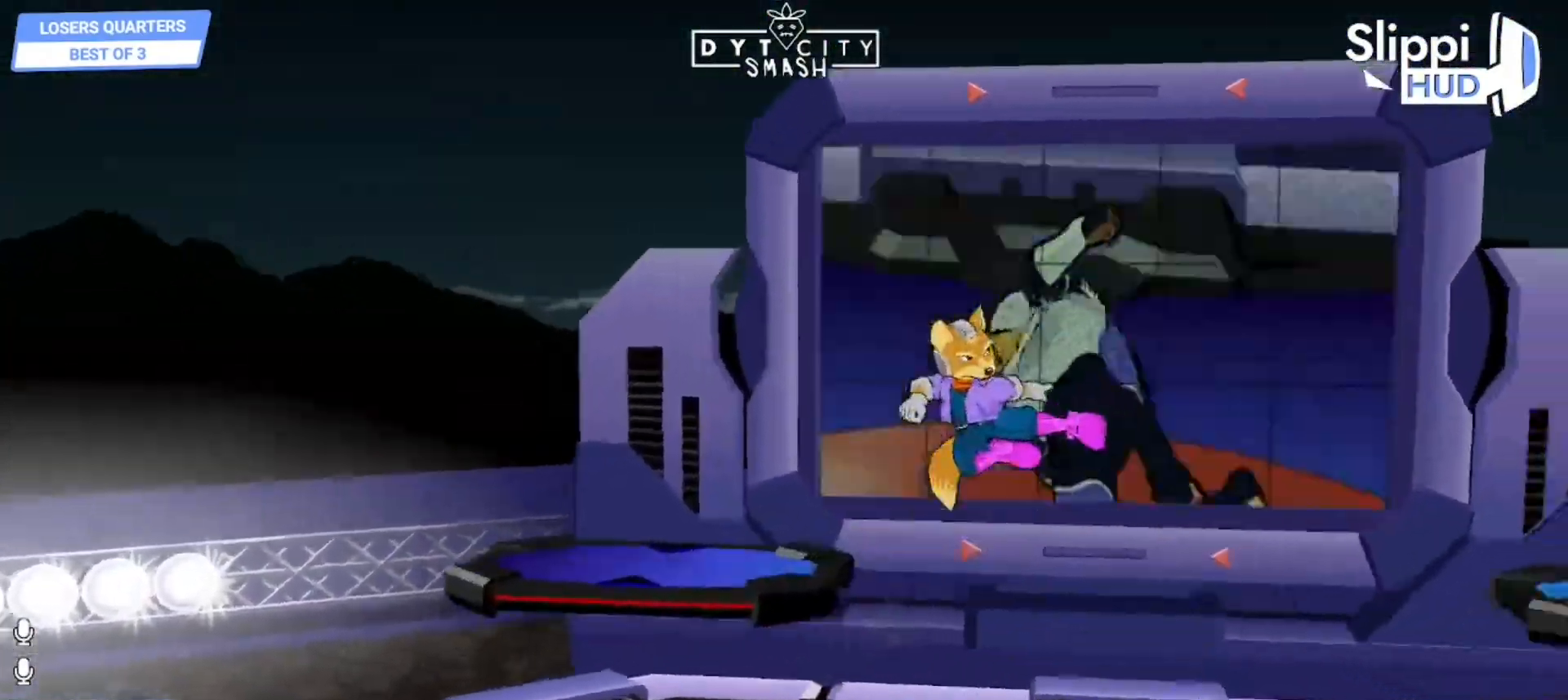
{"dt_ms": 500, "buttons": [], "left_stick": "center", "right_stick": "center", "events": [[17, "DPAD_RIGHT", "up"], [33, "left_stick", "right"], [133, "A", "up"], [217, "left_stick", "down"], [367, "R1", "down"], [433, "left_stick", "center"], [483, "R1", "up"]]}
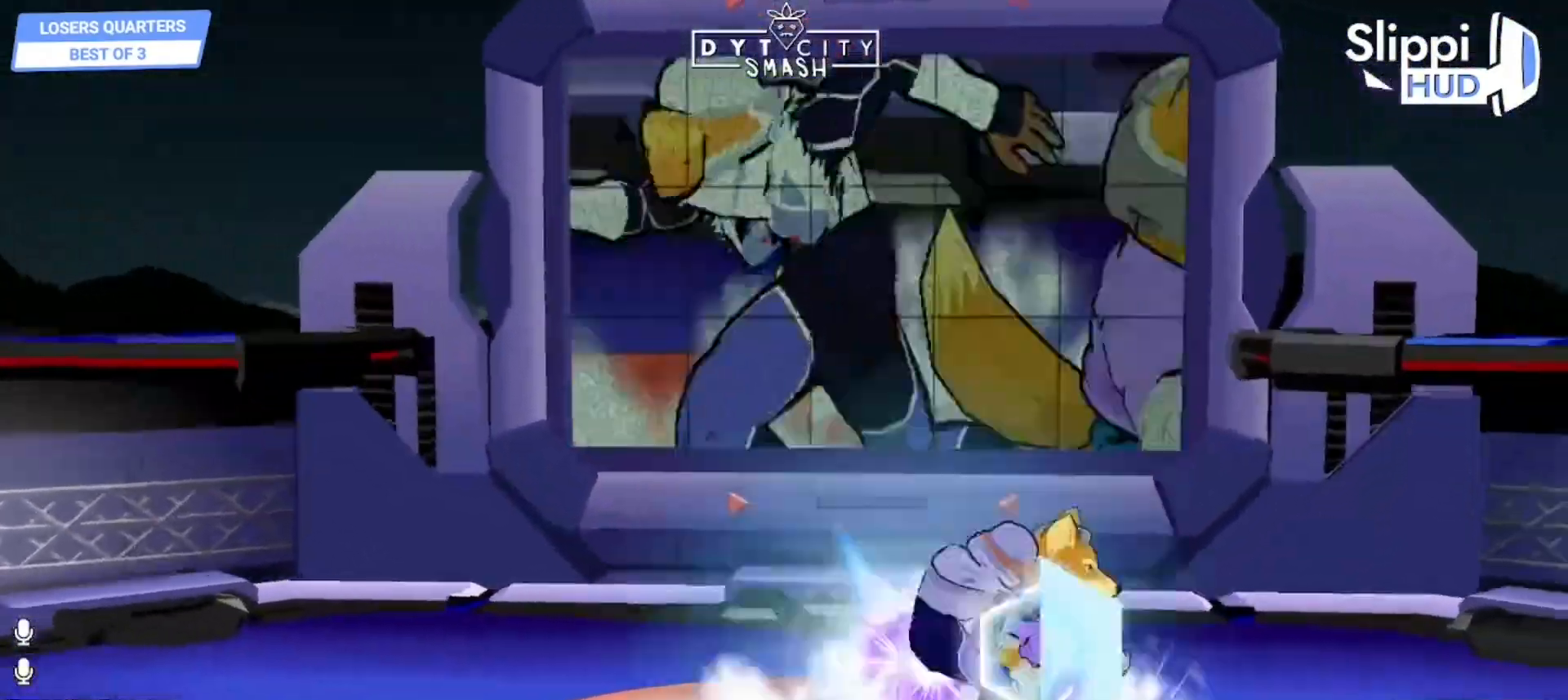
{"dt_ms": 500, "buttons": [], "left_stick": "right", "right_stick": "center", "events": [[67, "left_stick", "down"], [100, "B", "down"], [167, "B", "up"], [183, "left_stick", "down-right"], [267, "X", "down"], [283, "R1", "down"], [300, "left_stick", "right"], [333, "X", "up"], [383, "R1", "up"], [417, "left_stick", "center"], [467, "left_stick", "right"]]}
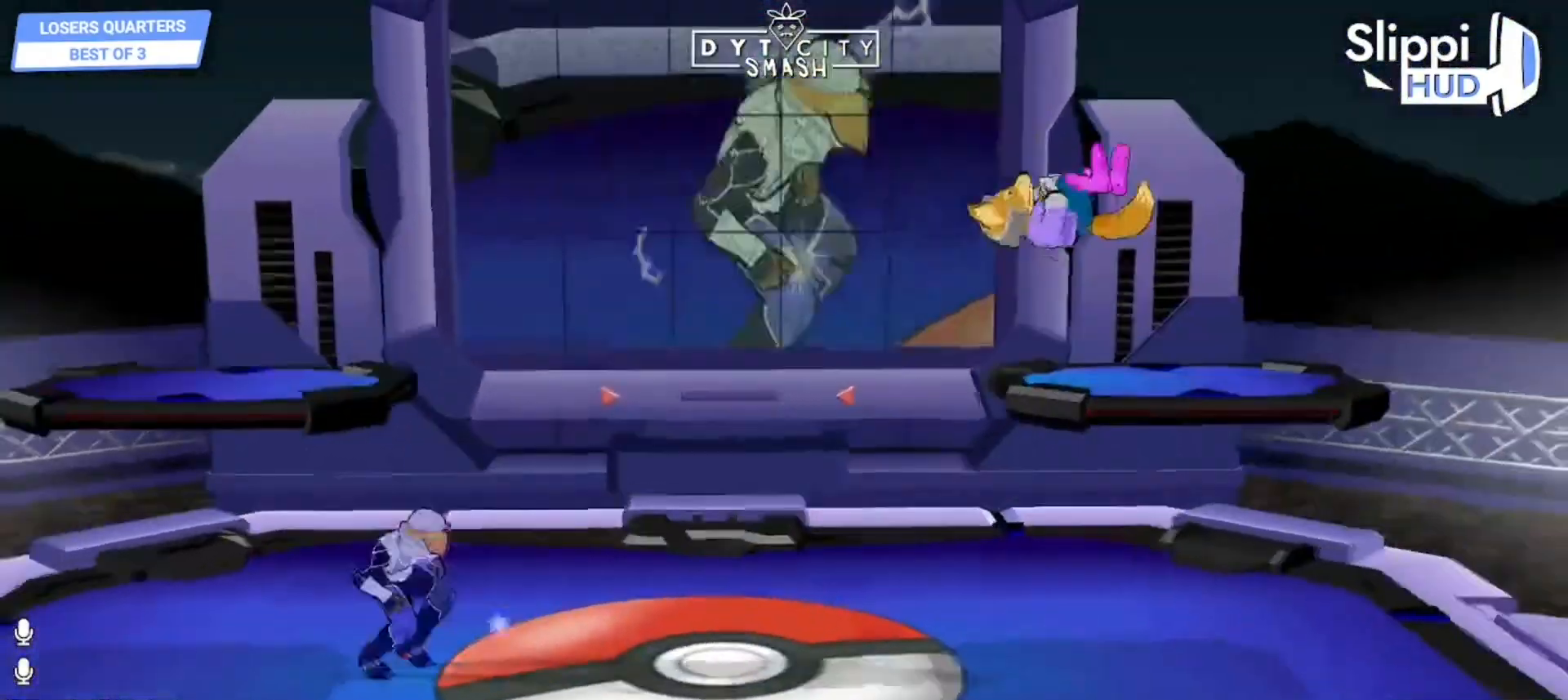
{"dt_ms": 1000, "buttons": [], "left_stick": "left", "right_stick": "center"}
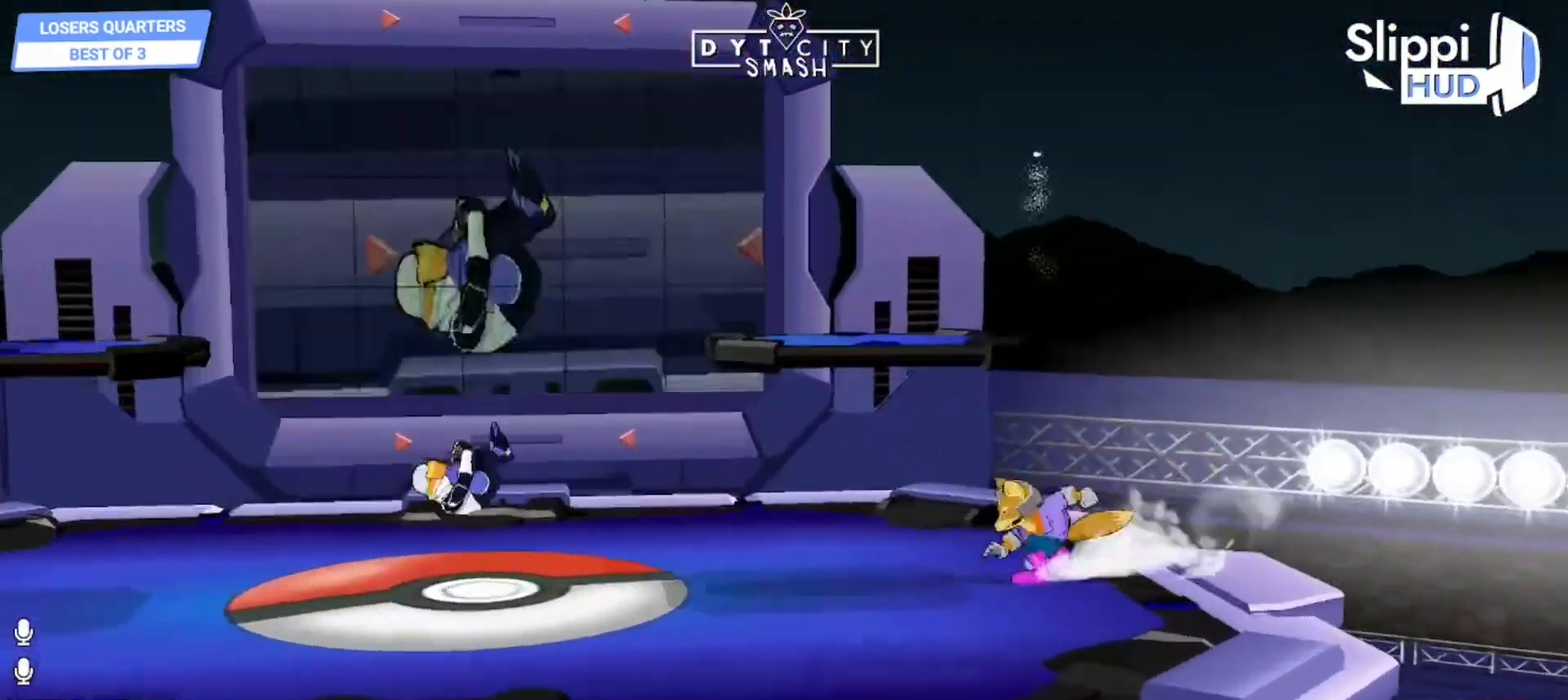
{"dt_ms": 1000, "buttons": [], "left_stick": "down", "right_stick": "center"}
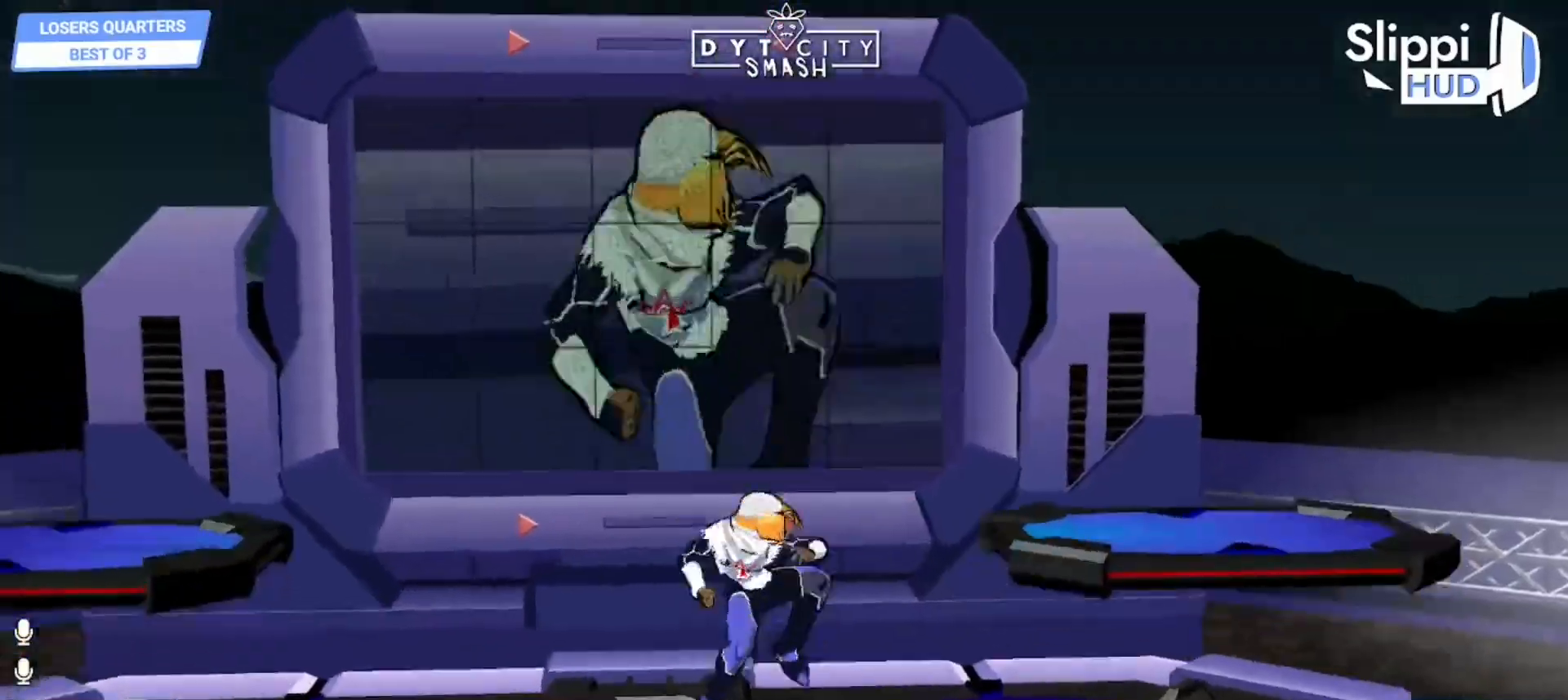
{"dt_ms": 1000, "buttons": [], "left_stick": "right", "right_stick": "center"}
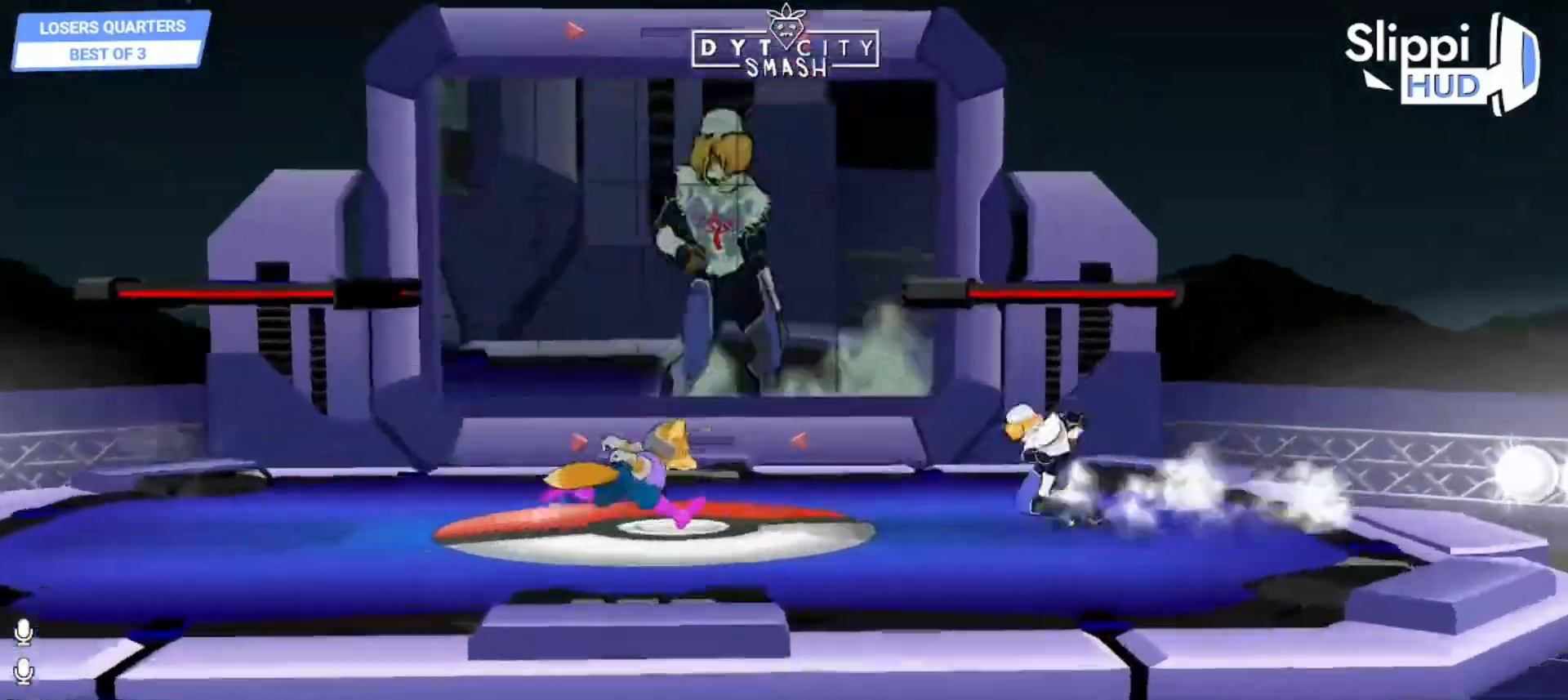
{"dt_ms": 500, "buttons": [], "left_stick": "center", "right_stick": "center", "events": [[150, "X", "down"], [150, "left_stick", "down-left"], [183, "R1", "down"], [250, "X", "up"], [317, "R1", "up"], [317, "left_stick", "center"], [383, "left_stick", "left"], [500, "left_stick", "center"]]}
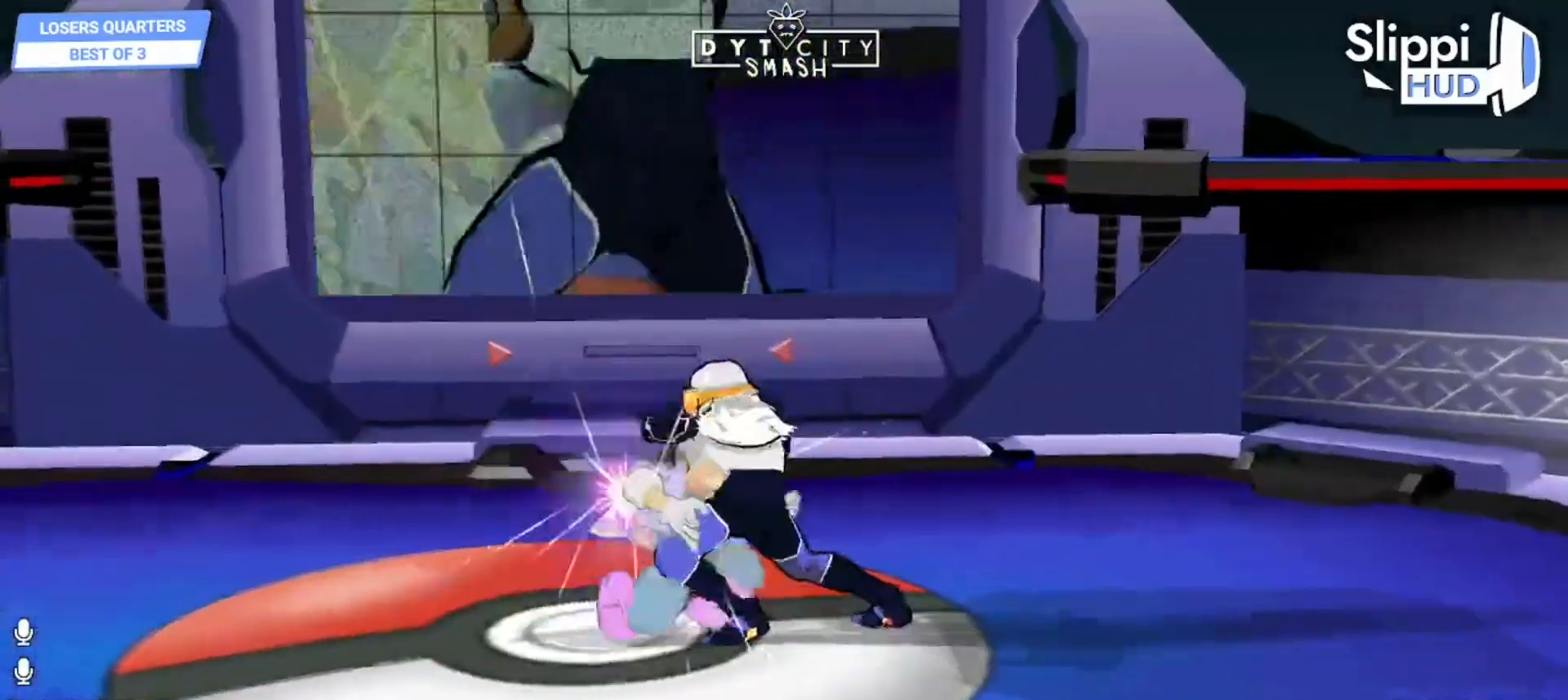
{"dt_ms": 1000, "buttons": [], "left_stick": "left", "right_stick": "center"}
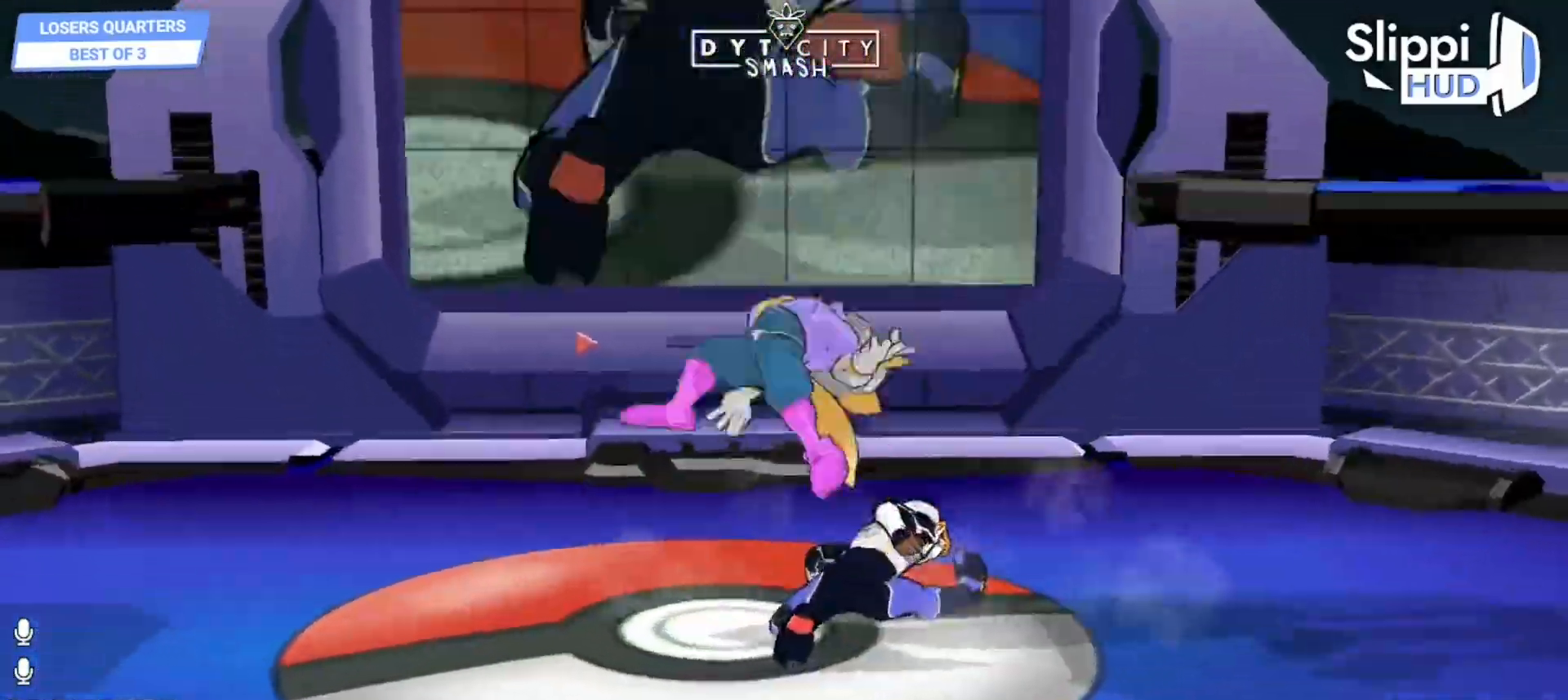
{"dt_ms": 500, "buttons": ["R1"], "left_stick": "right", "right_stick": "center", "events": [[250, "R1", "down"], [250, "left_stick", "right"]]}